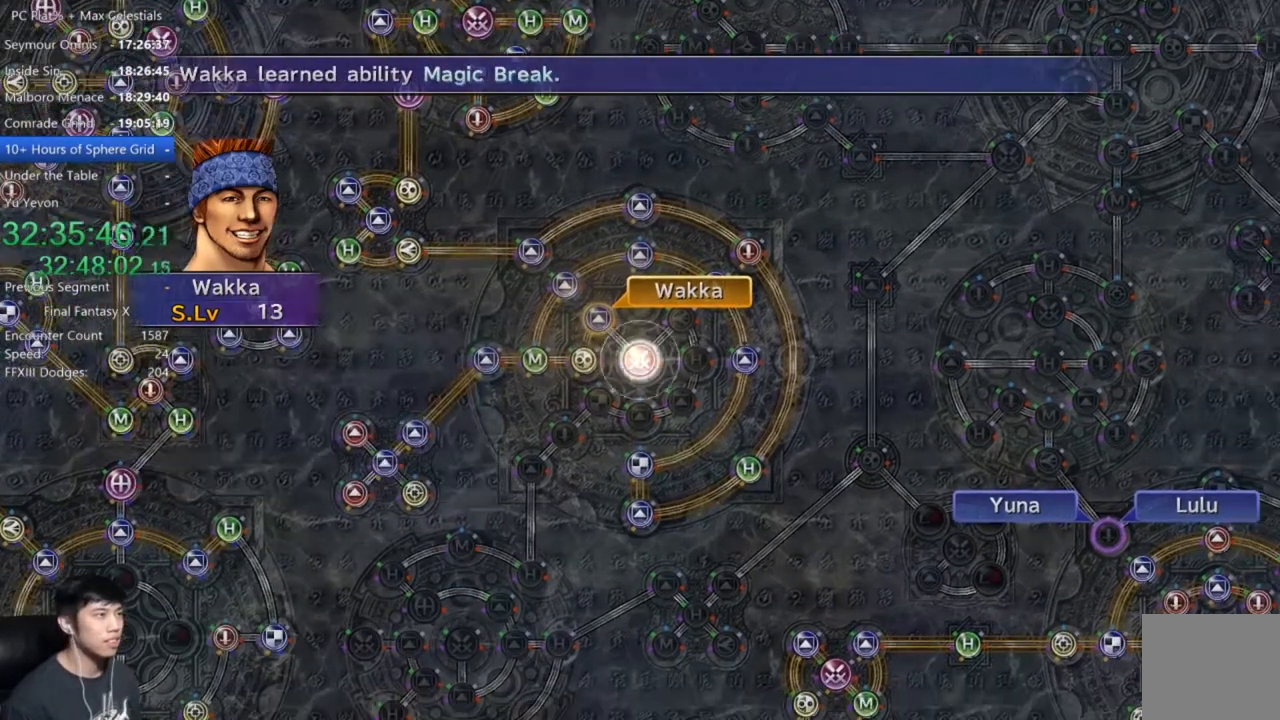
Gameplay with a controller (Xbox layout); each line is a JSON object with the inputs held at the frame after it. "events" lists button and stick changes between this image and that frame as [ms after this image, input, new state], when the widget could be followed in between.
{"buttons": ["A"], "left_stick": "center", "right_stick": "center", "events": [[33, "A", "down"], [133, "A", "up"], [233, "A", "down"], [333, "A", "up"], [467, "A", "down"]]}
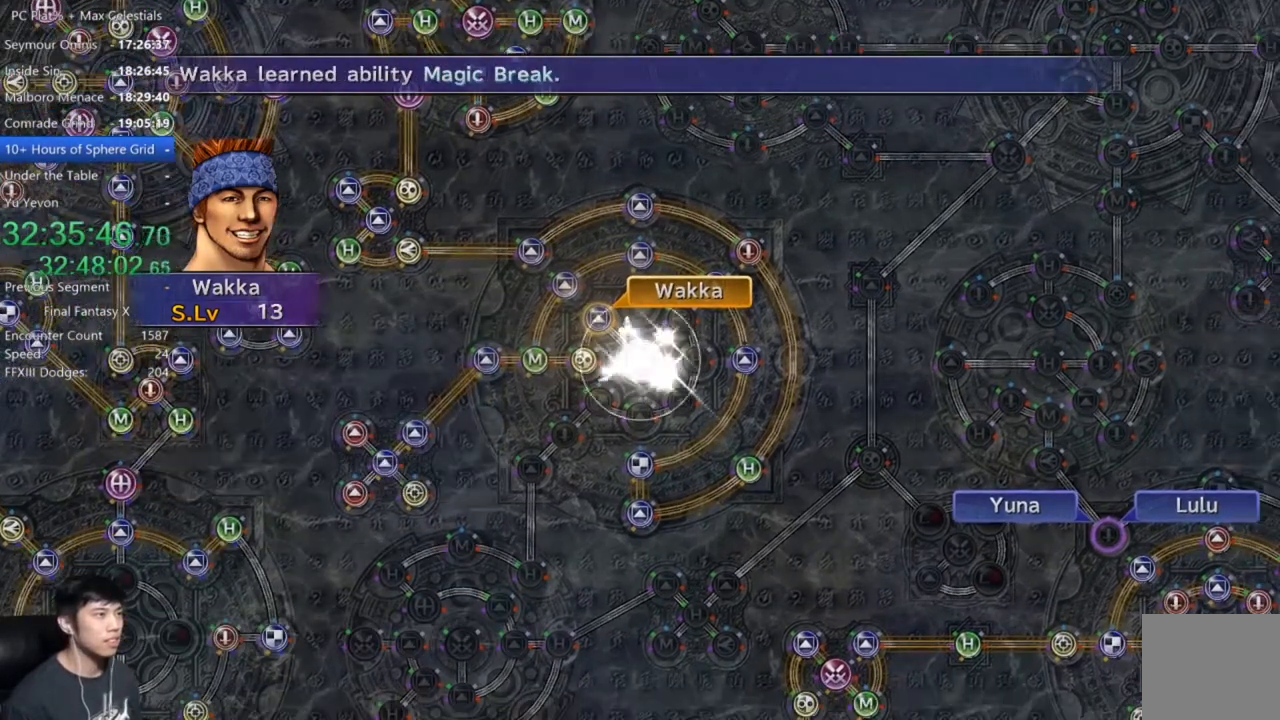
{"buttons": [], "left_stick": "center", "right_stick": "center", "events": [[100, "A", "up"], [167, "A", "down"], [267, "A", "up"], [401, "A", "down"], [467, "A", "up"]]}
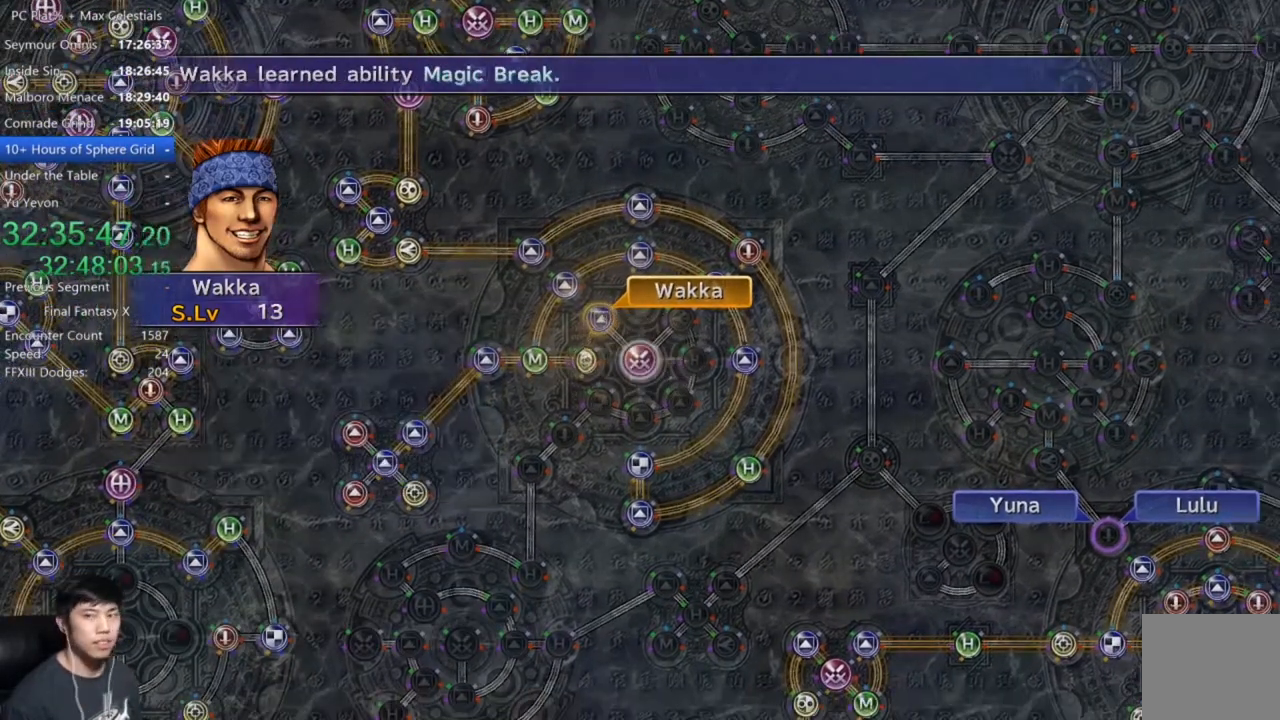
{"buttons": [], "left_stick": "center", "right_stick": "center", "events": [[133, "A", "down"], [233, "A", "up"]]}
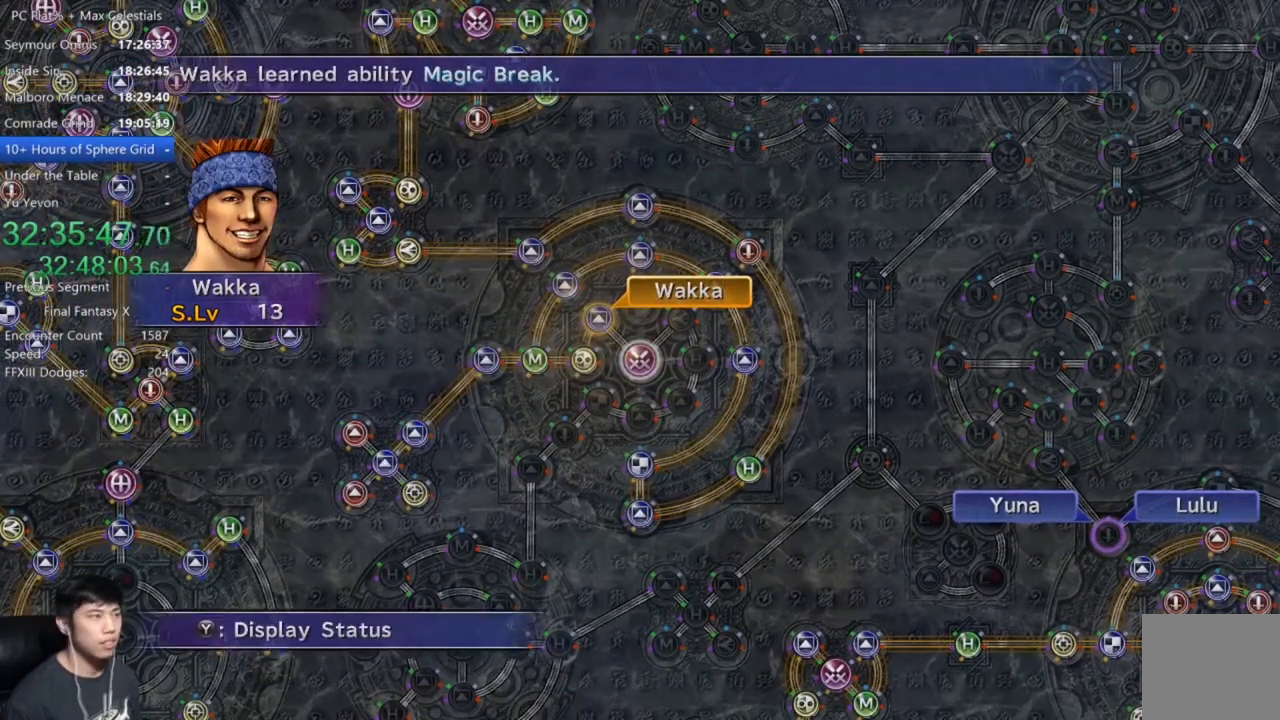
{"buttons": [], "left_stick": "center", "right_stick": "center", "events": [[134, "A", "down"], [234, "A", "up"], [300, "DPAD_UP", "down"], [367, "DPAD_UP", "up"], [401, "A", "down"], [501, "A", "up"]]}
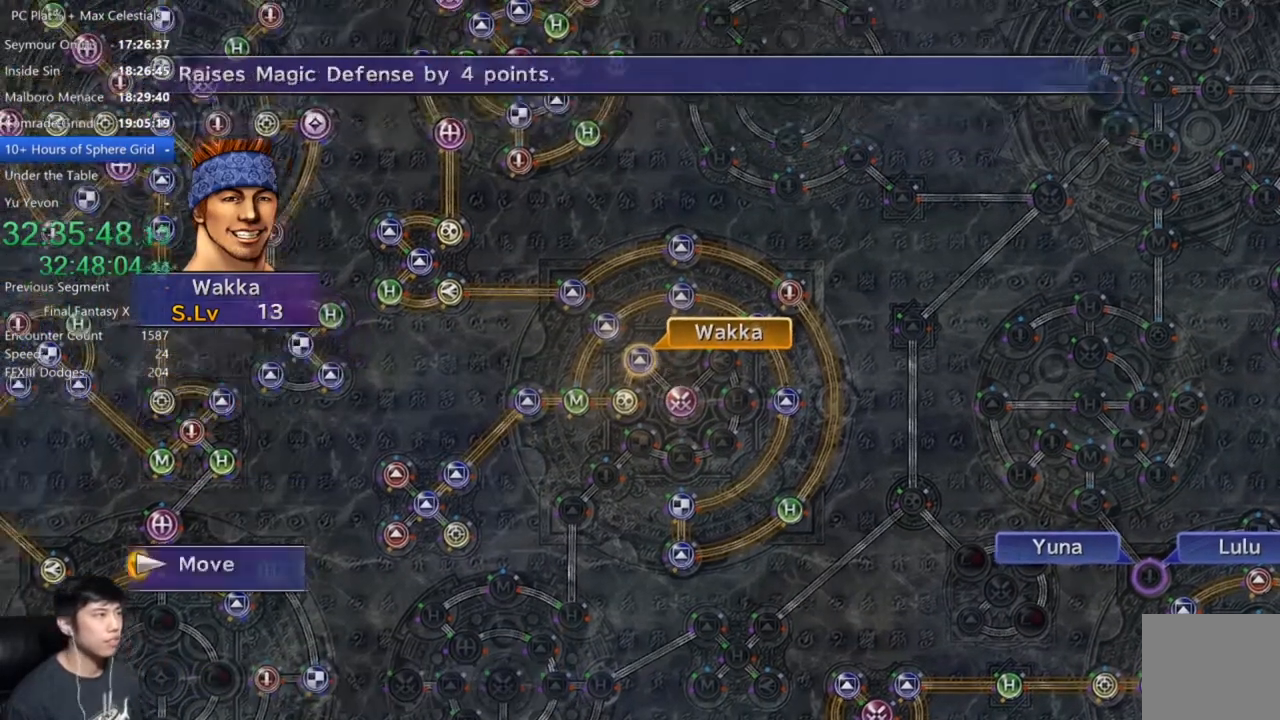
{"buttons": [], "left_stick": "center", "right_stick": "center", "events": [[33, "left_stick", "down-right"], [333, "left_stick", "center"]]}
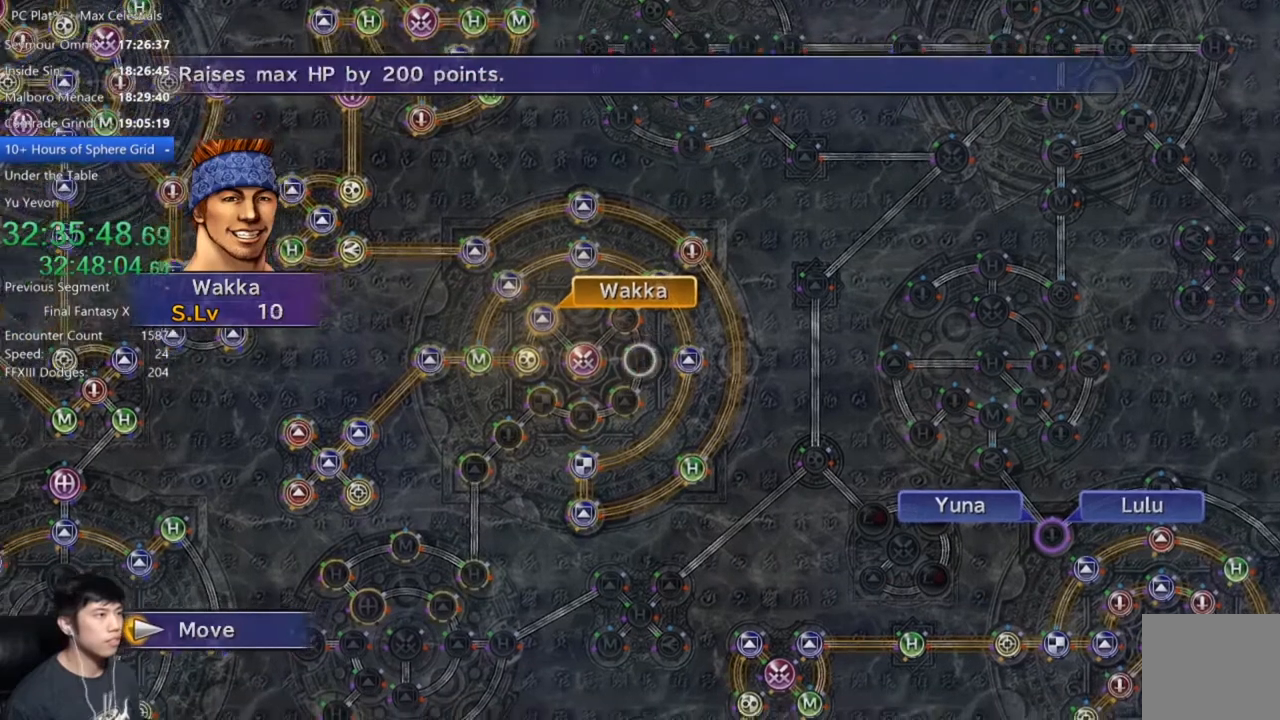
{"buttons": [], "left_stick": "center", "right_stick": "center", "events": [[67, "A", "down"], [167, "A", "up"]]}
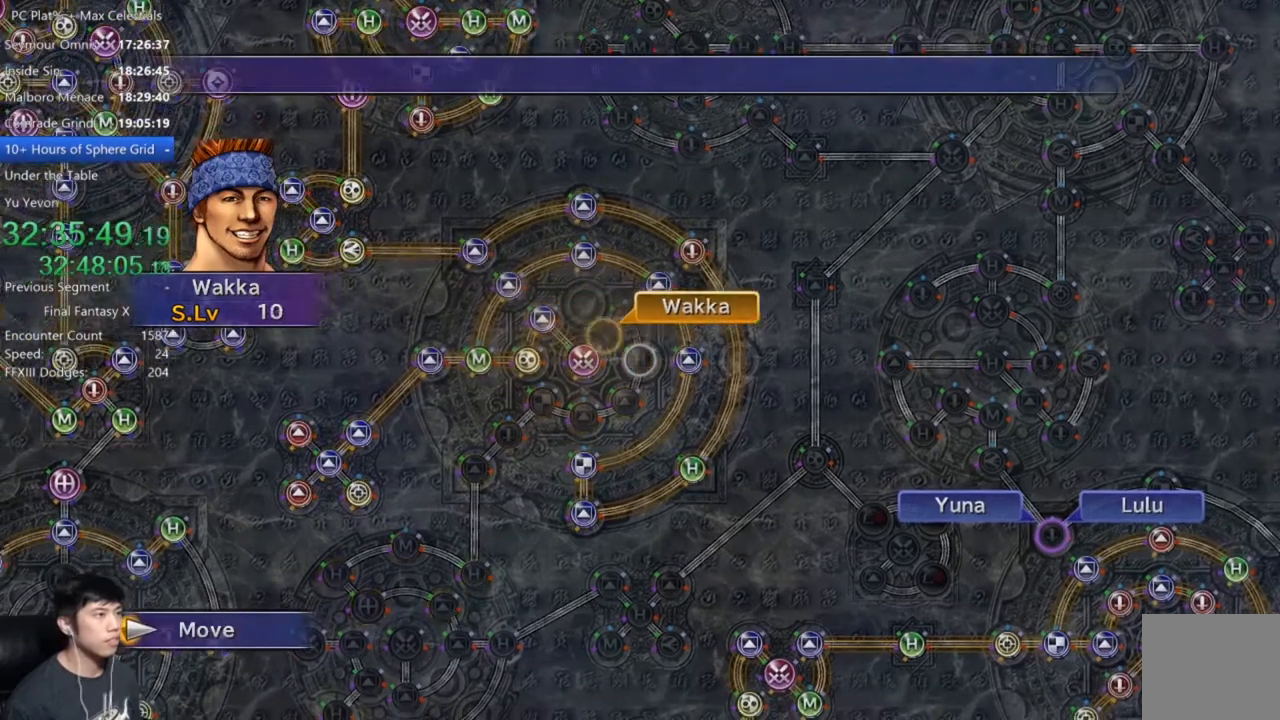
{"buttons": [], "left_stick": "center", "right_stick": "center", "events": [[367, "A", "down"], [433, "A", "up"]]}
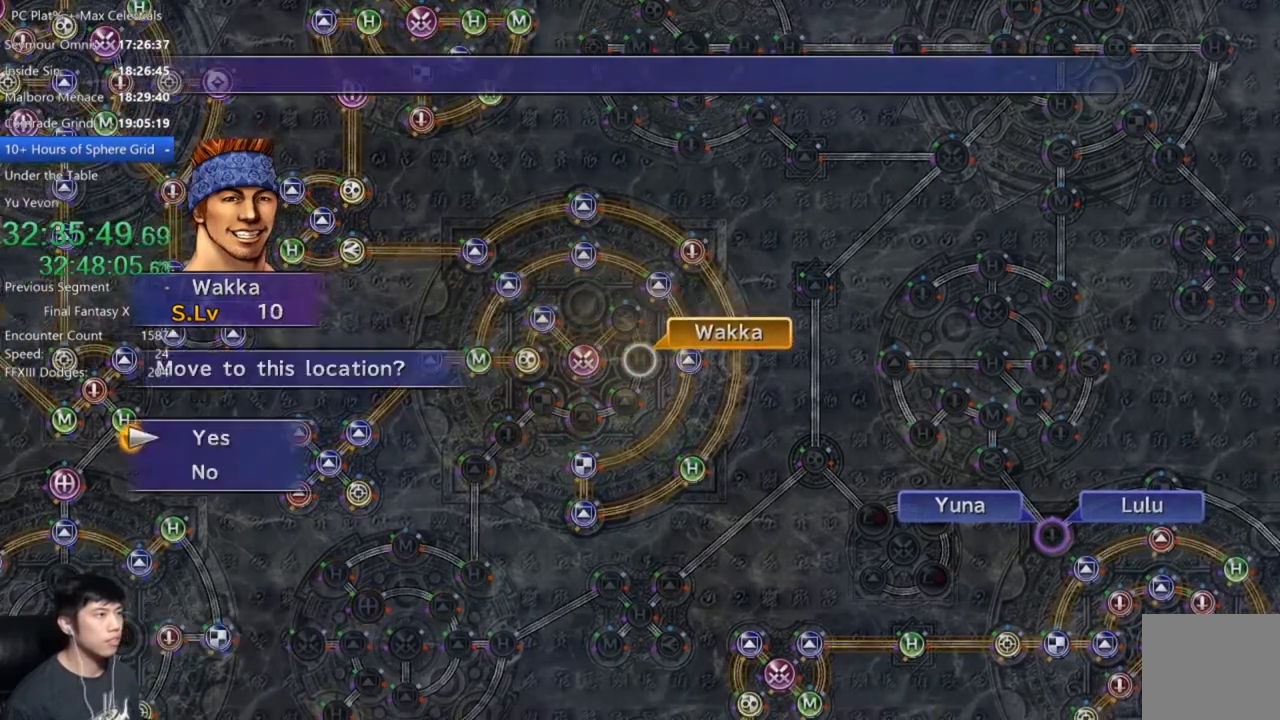
{"buttons": [], "left_stick": "center", "right_stick": "center", "events": [[34, "A", "down"], [100, "A", "up"], [167, "A", "down"], [267, "A", "up"], [334, "DPAD_DOWN", "down"], [401, "A", "down"], [434, "DPAD_DOWN", "up"], [501, "A", "up"]]}
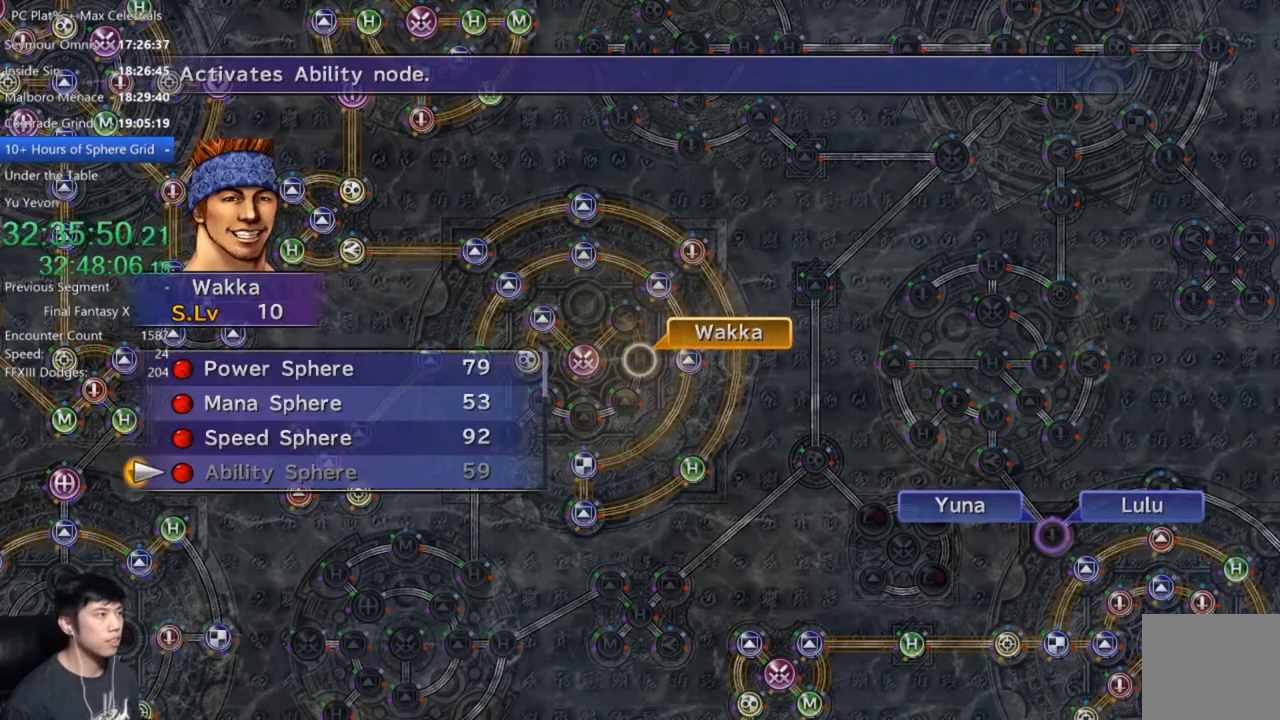
{"buttons": ["A"], "left_stick": "center", "right_stick": "center", "events": [[267, "DPAD_UP", "down"], [367, "A", "down"], [367, "DPAD_UP", "up"], [400, "A", "up"], [500, "A", "down"]]}
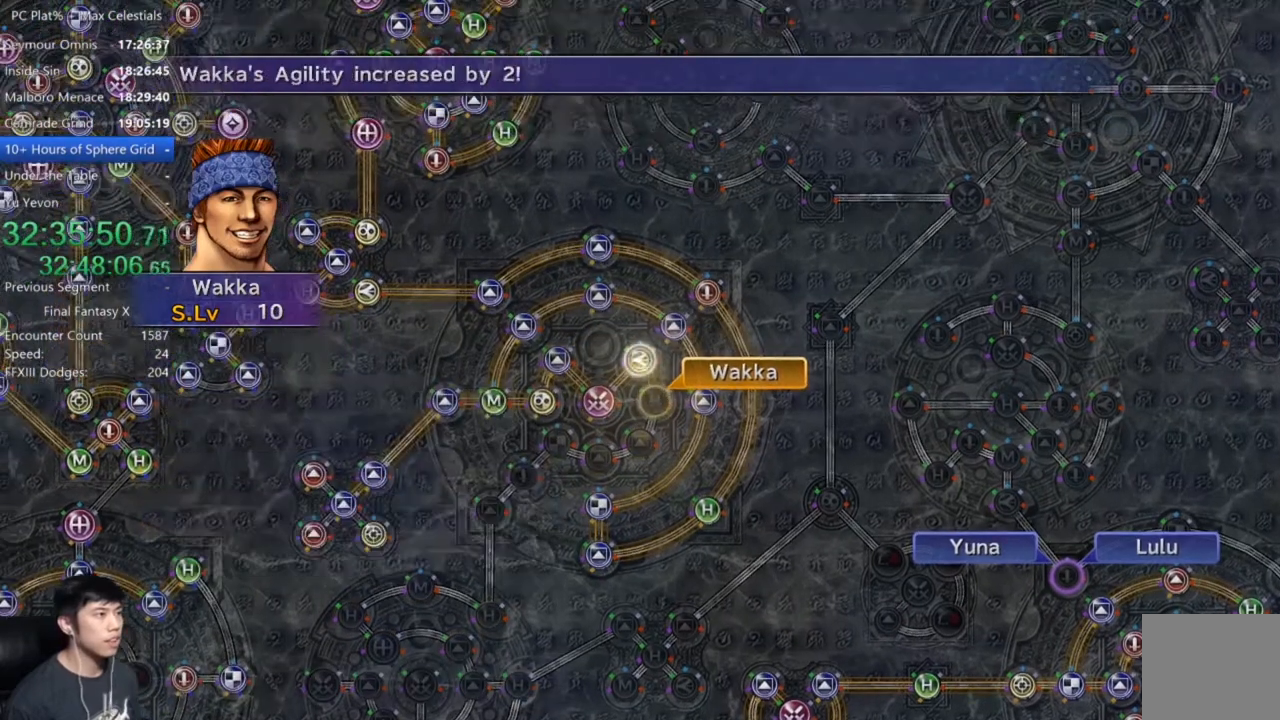
{"buttons": [], "left_stick": "center", "right_stick": "center", "events": [[67, "A", "up"], [134, "A", "down"], [200, "A", "up"]]}
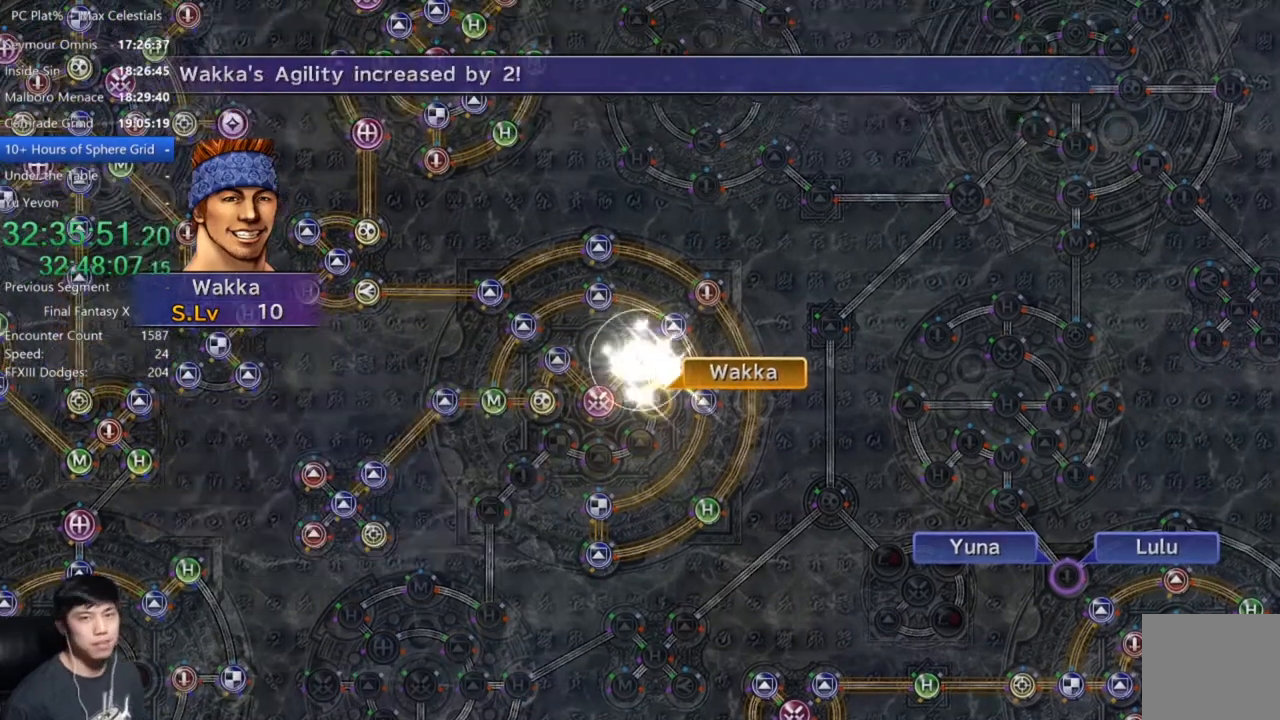
{"buttons": [], "left_stick": "center", "right_stick": "center", "events": []}
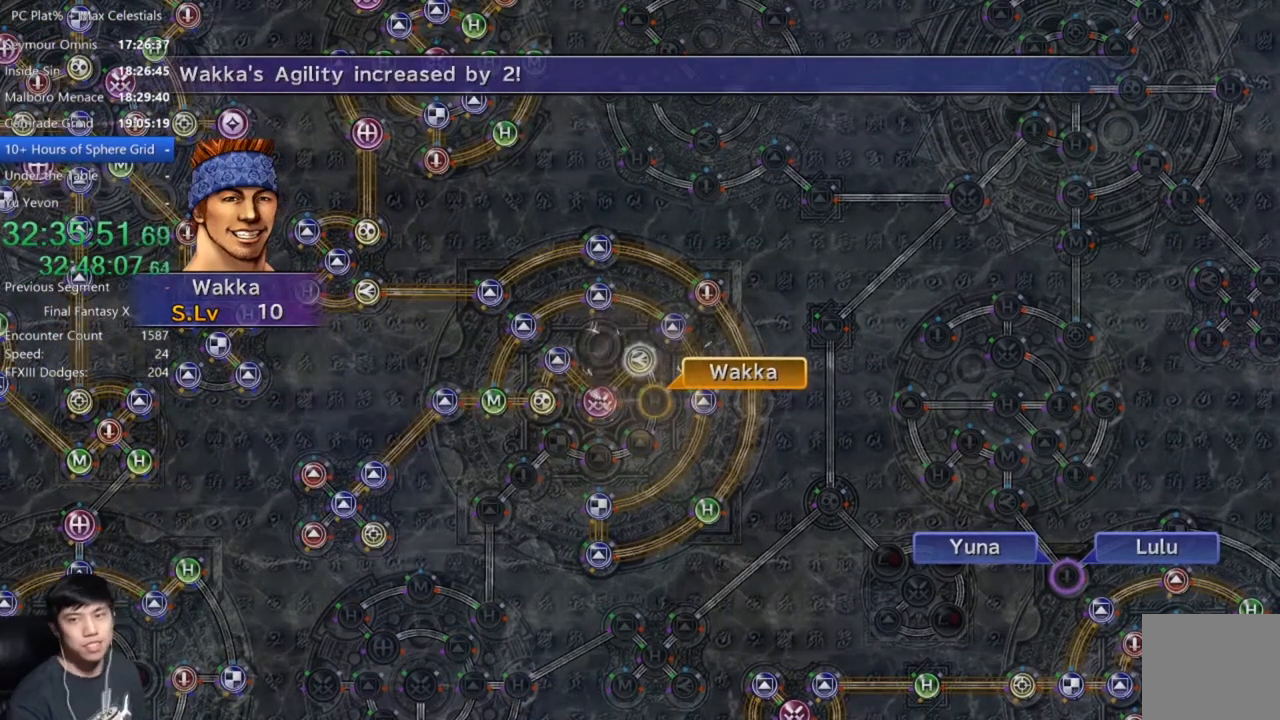
{"buttons": ["A"], "left_stick": "center", "right_stick": "center", "events": [[467, "A", "down"]]}
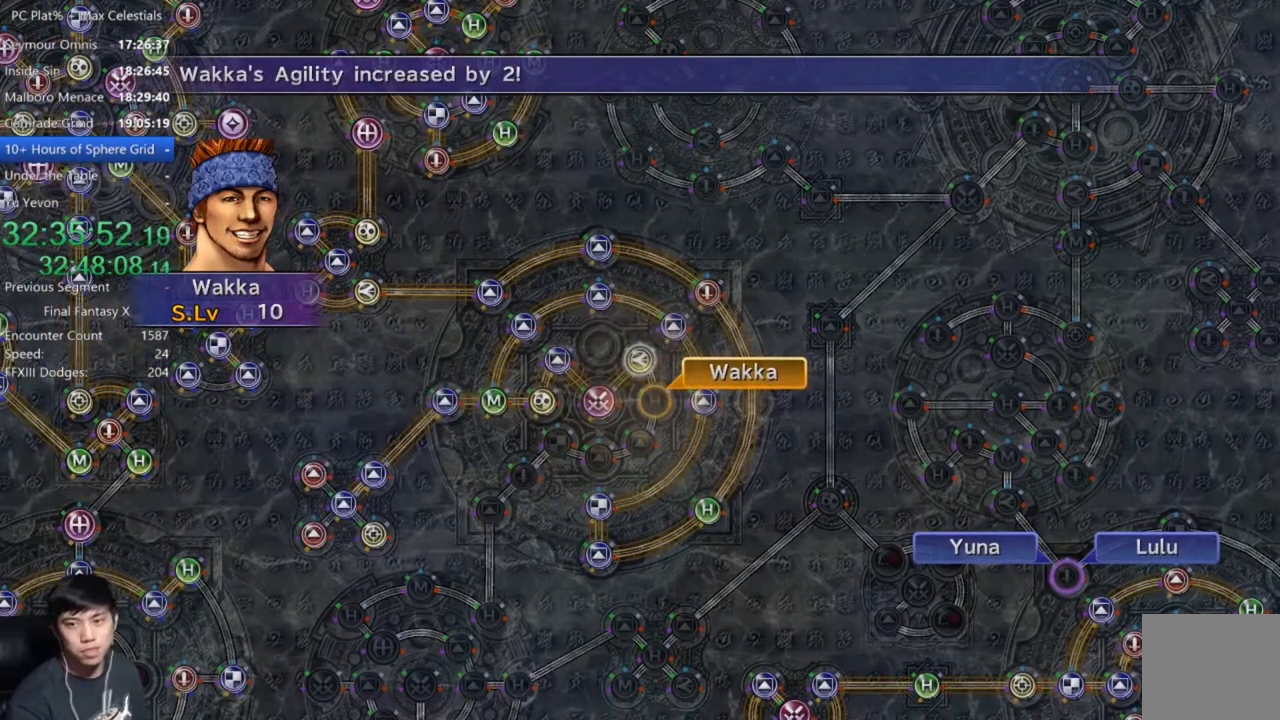
{"buttons": [], "left_stick": "center", "right_stick": "center", "events": [[33, "A", "up"], [133, "A", "down"], [200, "A", "up"], [300, "A", "down"], [333, "A", "up"], [433, "A", "down"], [500, "A", "up"]]}
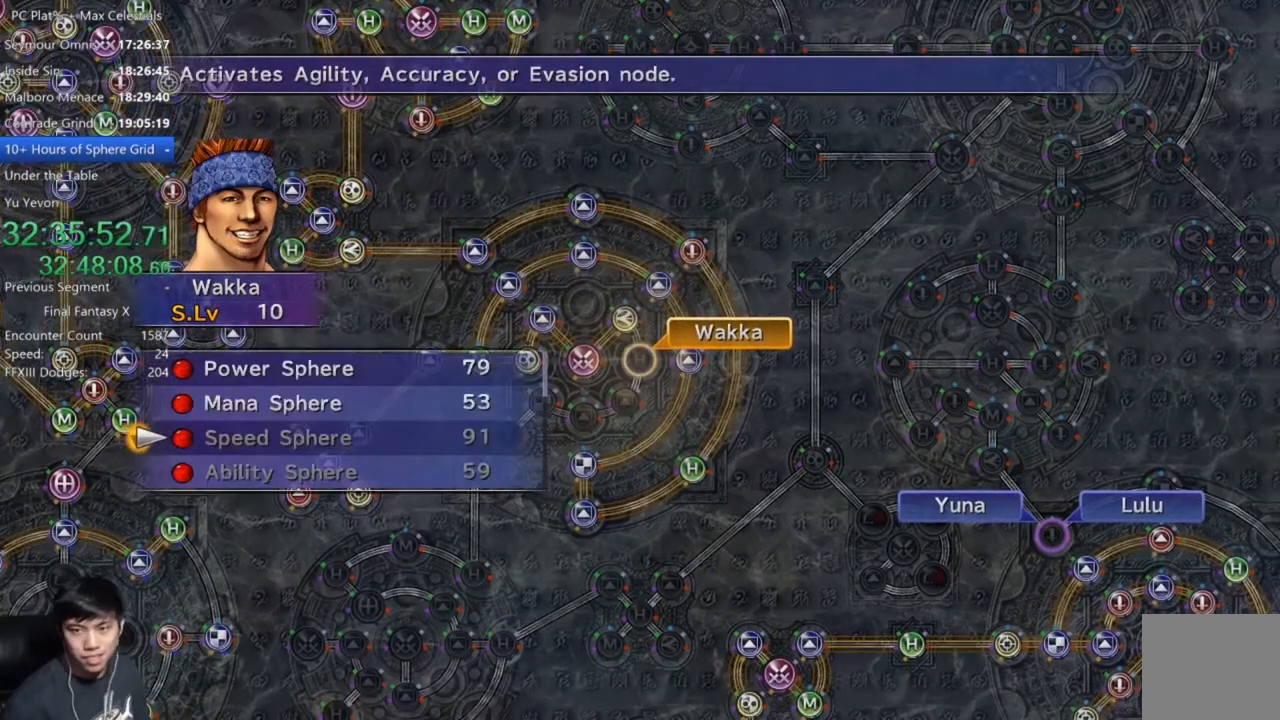
{"buttons": [], "left_stick": "center", "right_stick": "center", "events": [[67, "A", "down"], [100, "A", "up"]]}
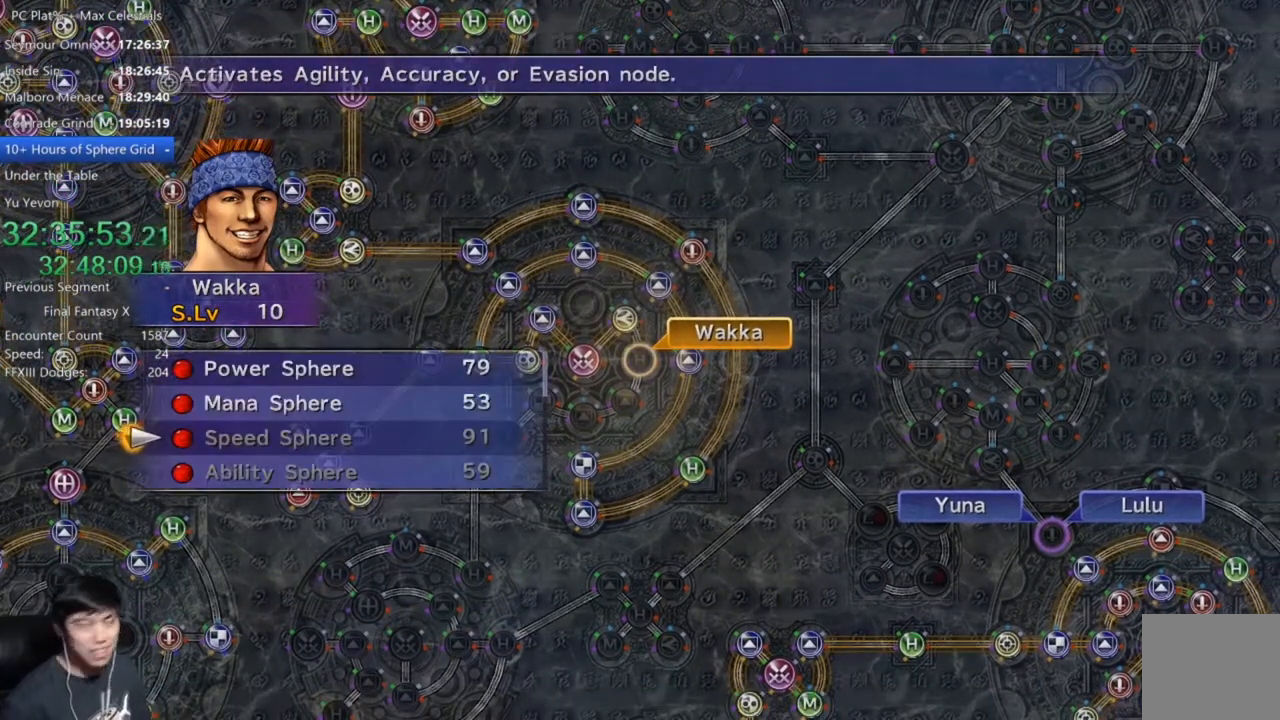
{"buttons": ["A"], "left_stick": "center", "right_stick": "center", "events": [[66, "DPAD_UP", "down"], [133, "DPAD_UP", "up"], [267, "A", "down"], [333, "A", "up"], [433, "A", "down"]]}
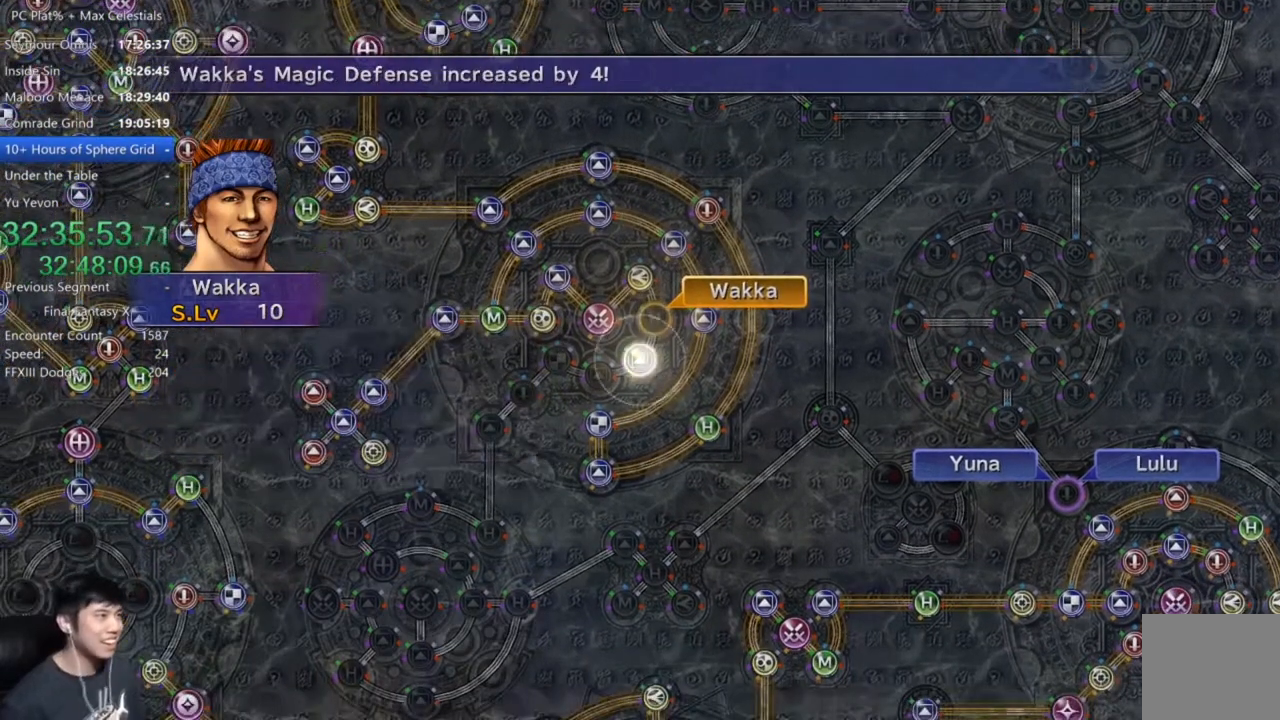
{"buttons": [], "left_stick": "center", "right_stick": "center", "events": [[33, "A", "up"], [200, "A", "down"], [300, "A", "up"]]}
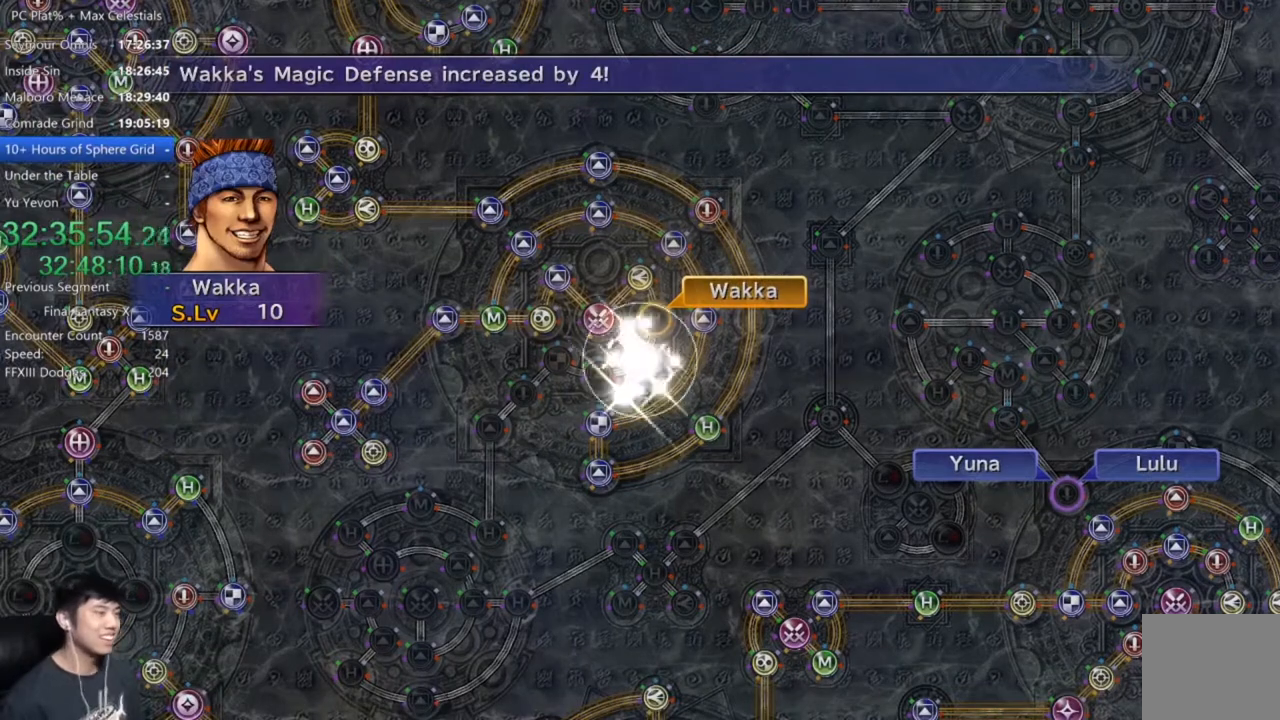
{"buttons": [], "left_stick": "center", "right_stick": "center", "events": [[400, "A", "down"], [467, "A", "up"]]}
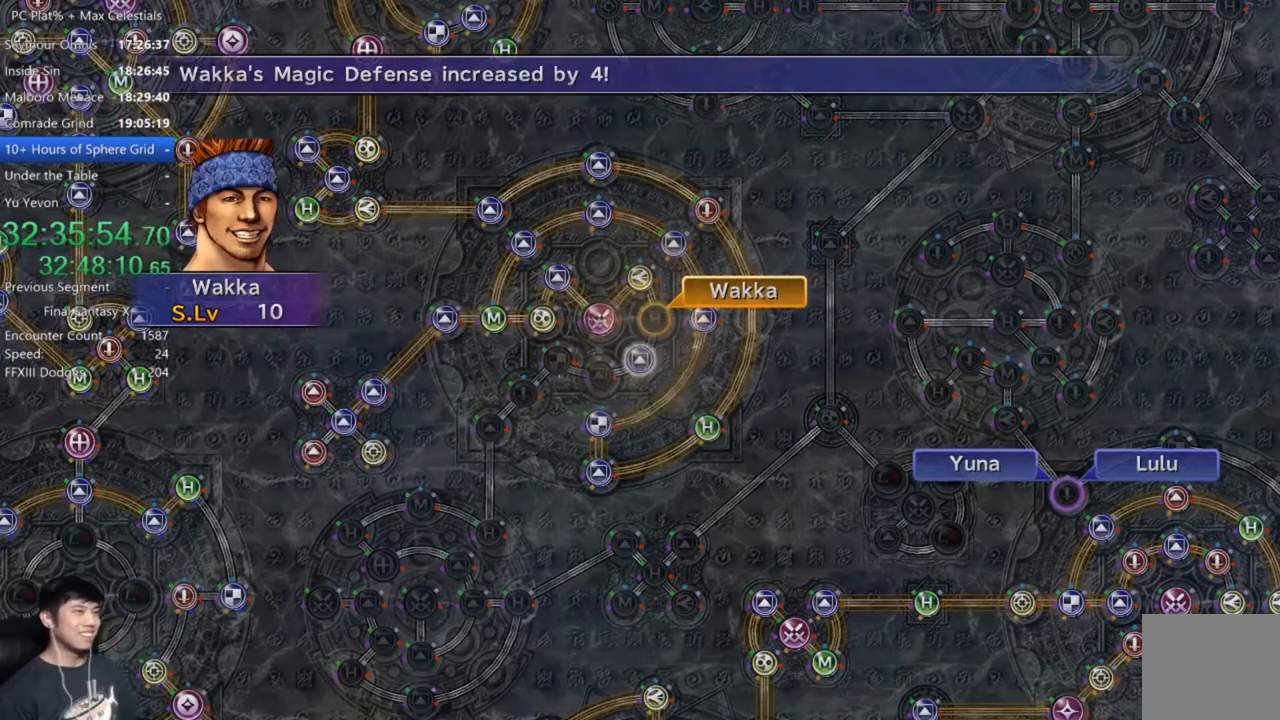
{"buttons": ["A"], "left_stick": "center", "right_stick": "center", "events": [[67, "A", "down"], [134, "A", "up"], [234, "A", "down"], [334, "A", "up"], [467, "A", "down"]]}
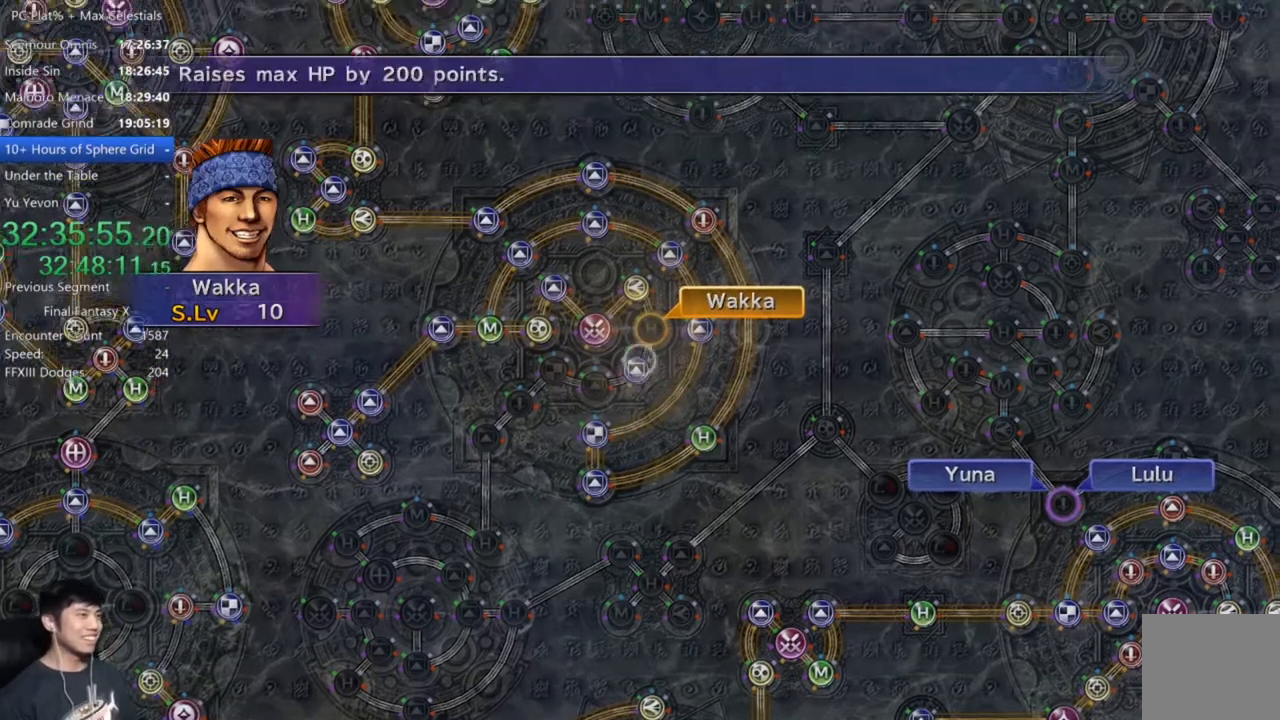
{"buttons": [], "left_stick": "center", "right_stick": "center", "events": [[33, "A", "up"], [166, "A", "down"], [233, "A", "up"], [400, "DPAD_UP", "down"], [500, "DPAD_UP", "up"]]}
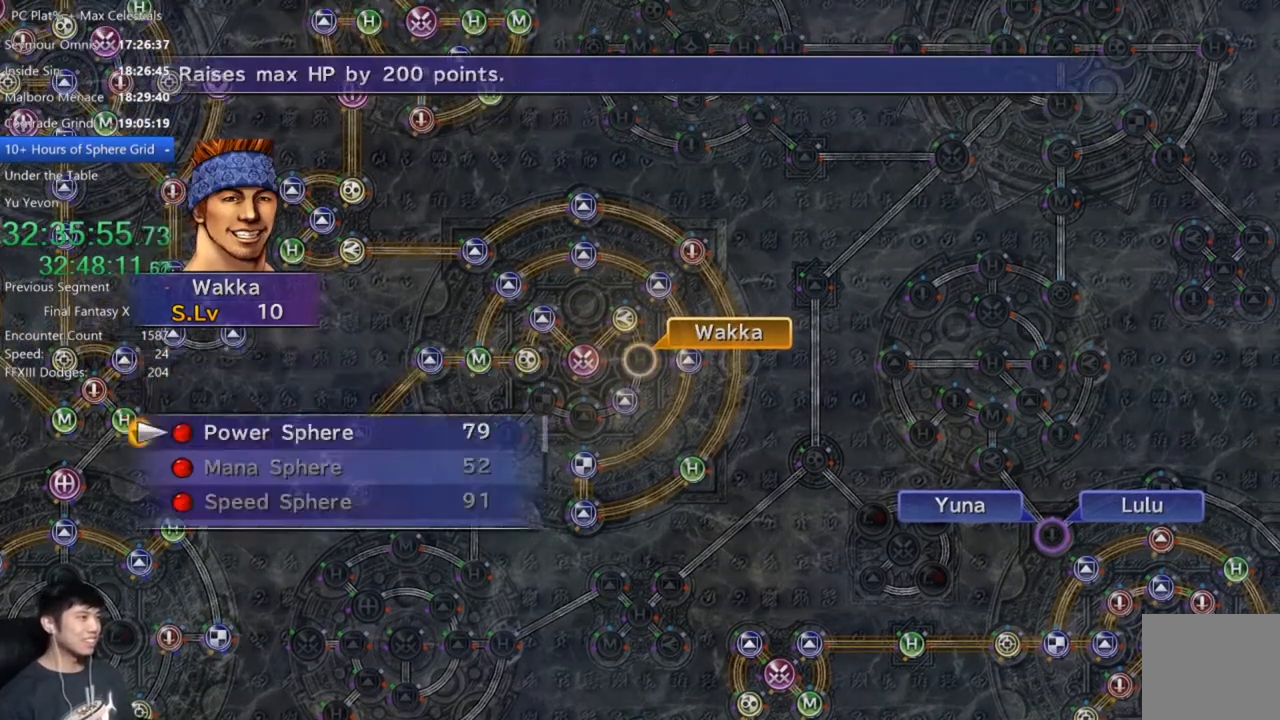
{"buttons": [], "left_stick": "center", "right_stick": "center", "events": [[33, "A", "down"], [100, "A", "up"], [200, "A", "down"], [234, "A", "up"]]}
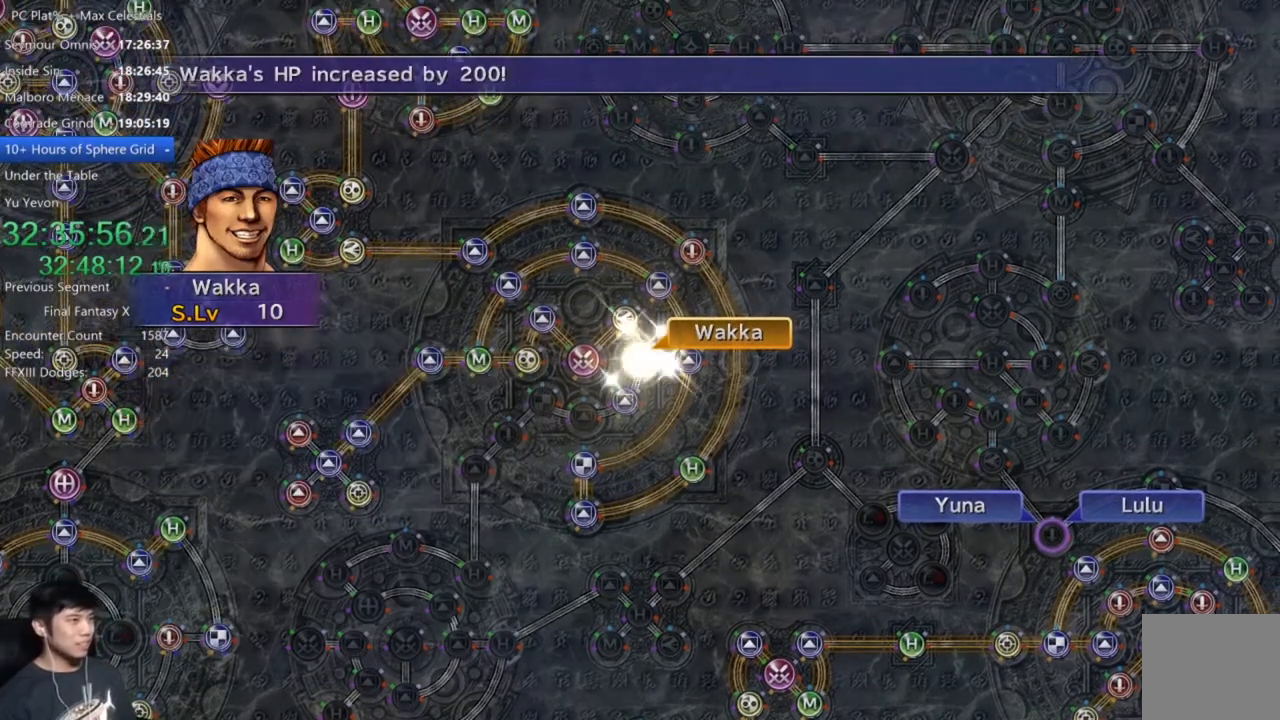
{"buttons": [], "left_stick": "center", "right_stick": "center", "events": []}
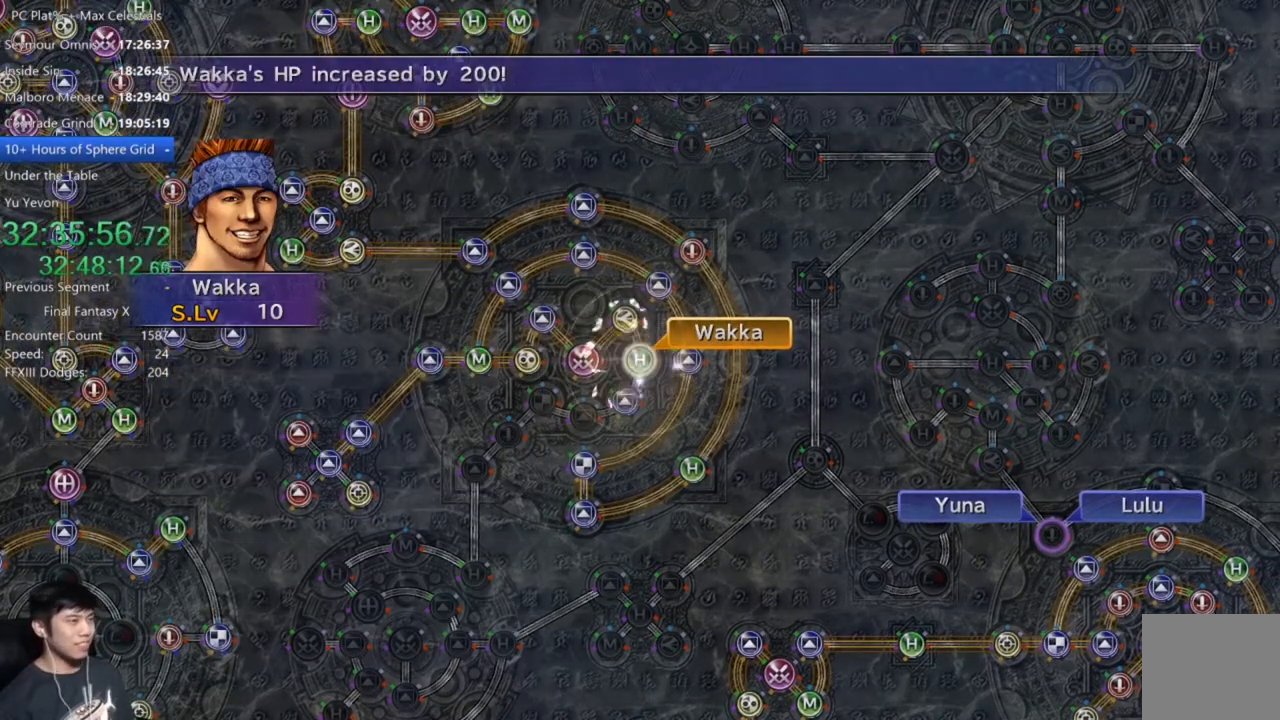
{"buttons": [], "left_stick": "center", "right_stick": "center", "events": [[67, "A", "down"], [167, "A", "up"], [300, "A", "down"], [334, "A", "up"], [467, "A", "down"], [501, "A", "up"]]}
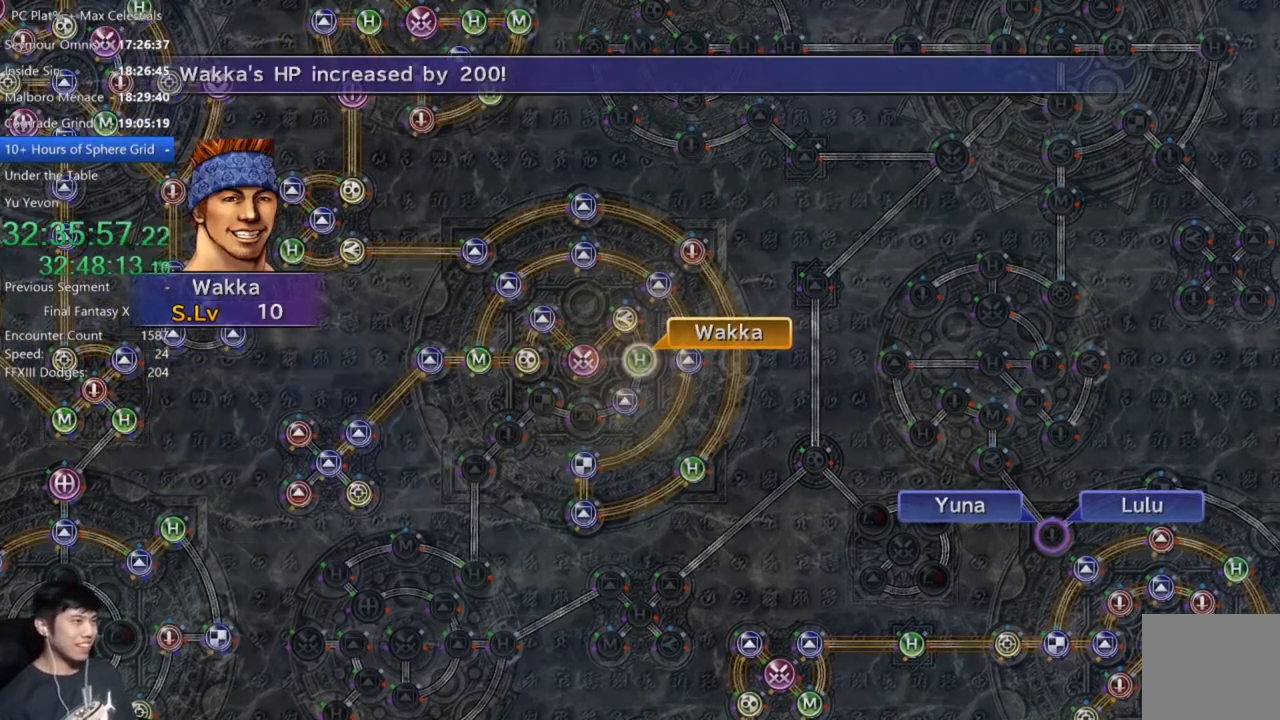
{"buttons": [], "left_stick": "center", "right_stick": "center", "events": [[233, "A", "down"], [333, "A", "up"], [467, "DPAD_UP", "down"], [500, "DPAD_UP", "up"]]}
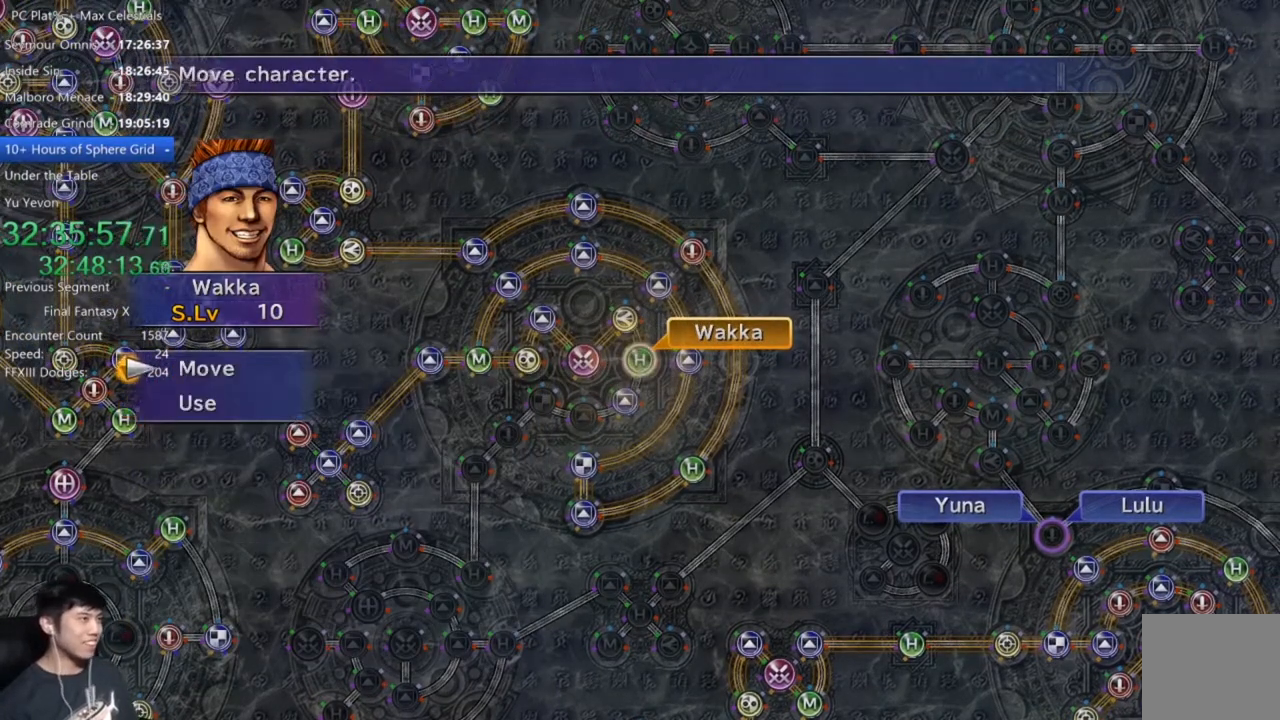
{"buttons": [], "left_stick": "center", "right_stick": "center", "events": [[67, "A", "down"], [167, "A", "up"], [200, "left_stick", "down-left"], [501, "left_stick", "center"]]}
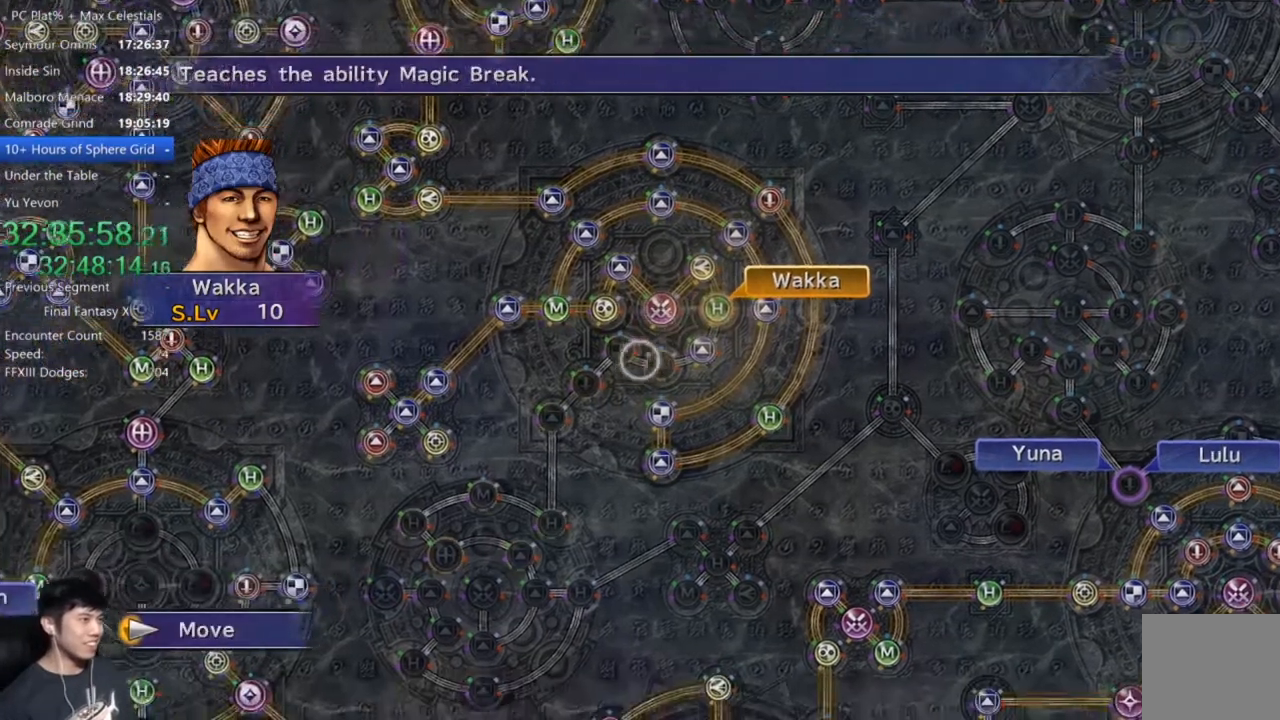
{"buttons": [], "left_stick": "center", "right_stick": "center", "events": [[300, "A", "down"], [400, "A", "up"]]}
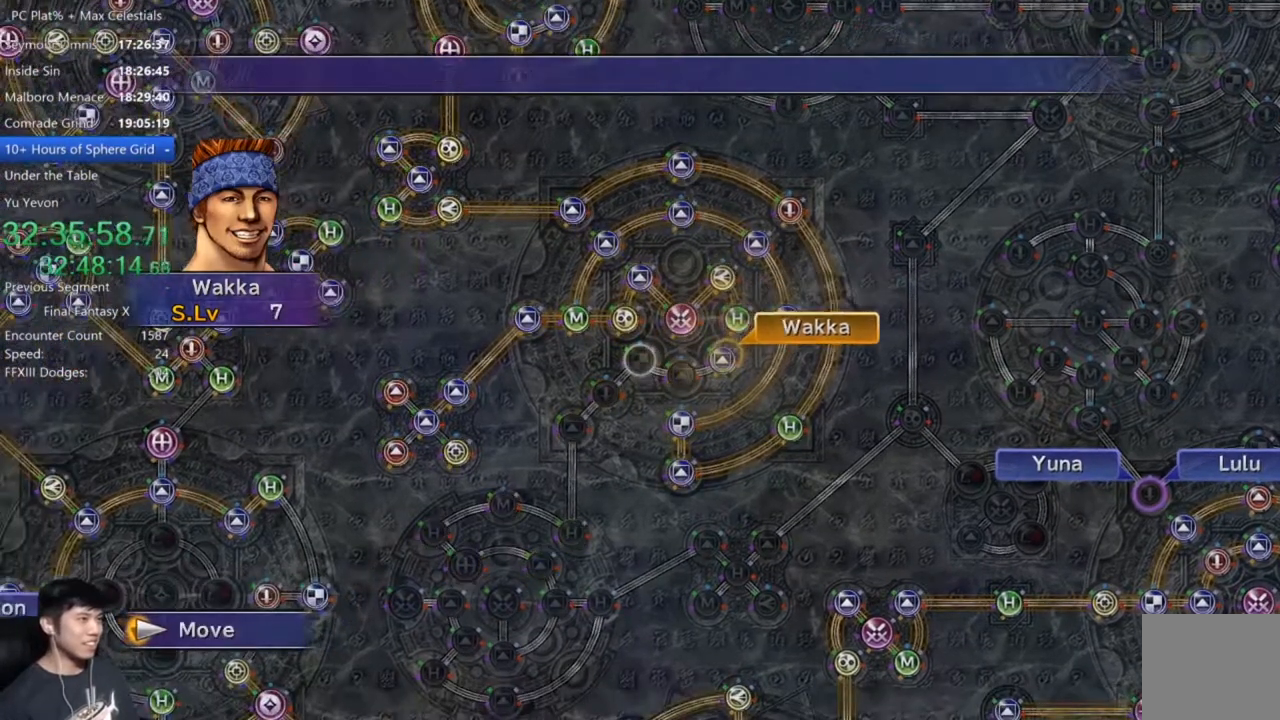
{"buttons": [], "left_stick": "center", "right_stick": "center", "events": []}
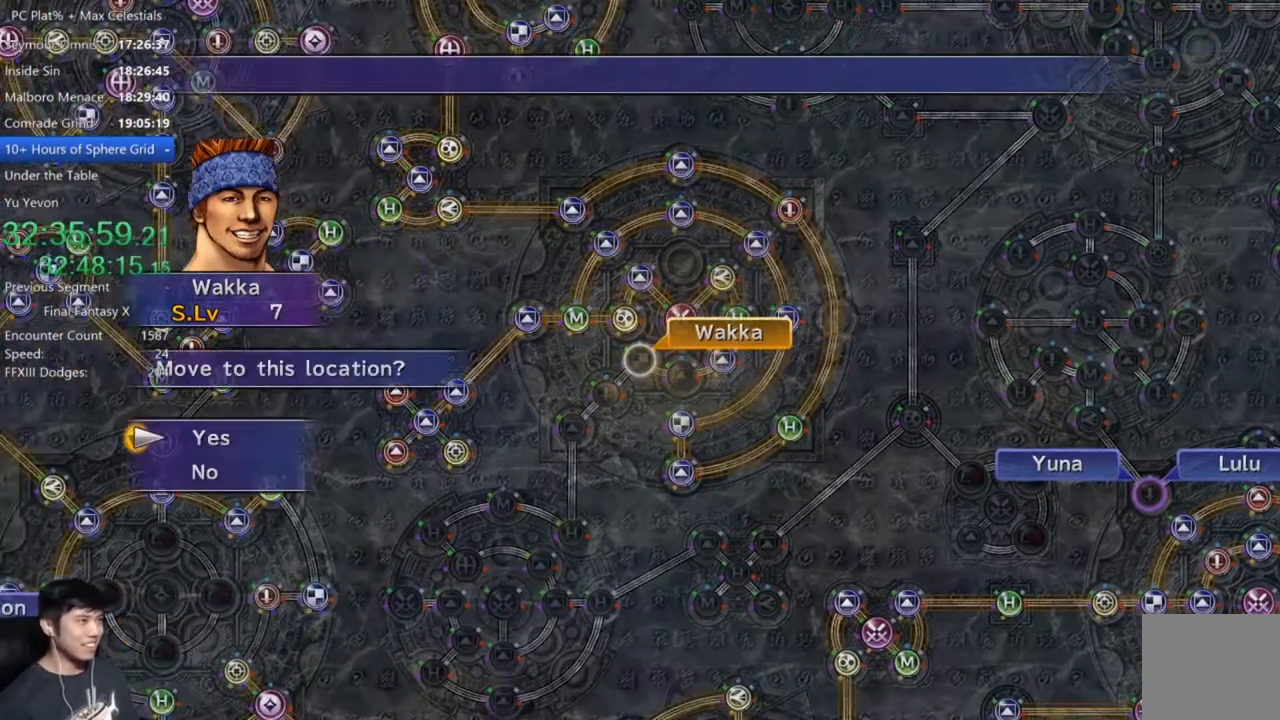
{"buttons": ["A"], "left_stick": "center", "right_stick": "center", "events": [[133, "A", "down"], [200, "A", "up"], [267, "A", "down"], [367, "A", "up"], [400, "DPAD_DOWN", "down"], [467, "A", "down"], [467, "DPAD_DOWN", "up"]]}
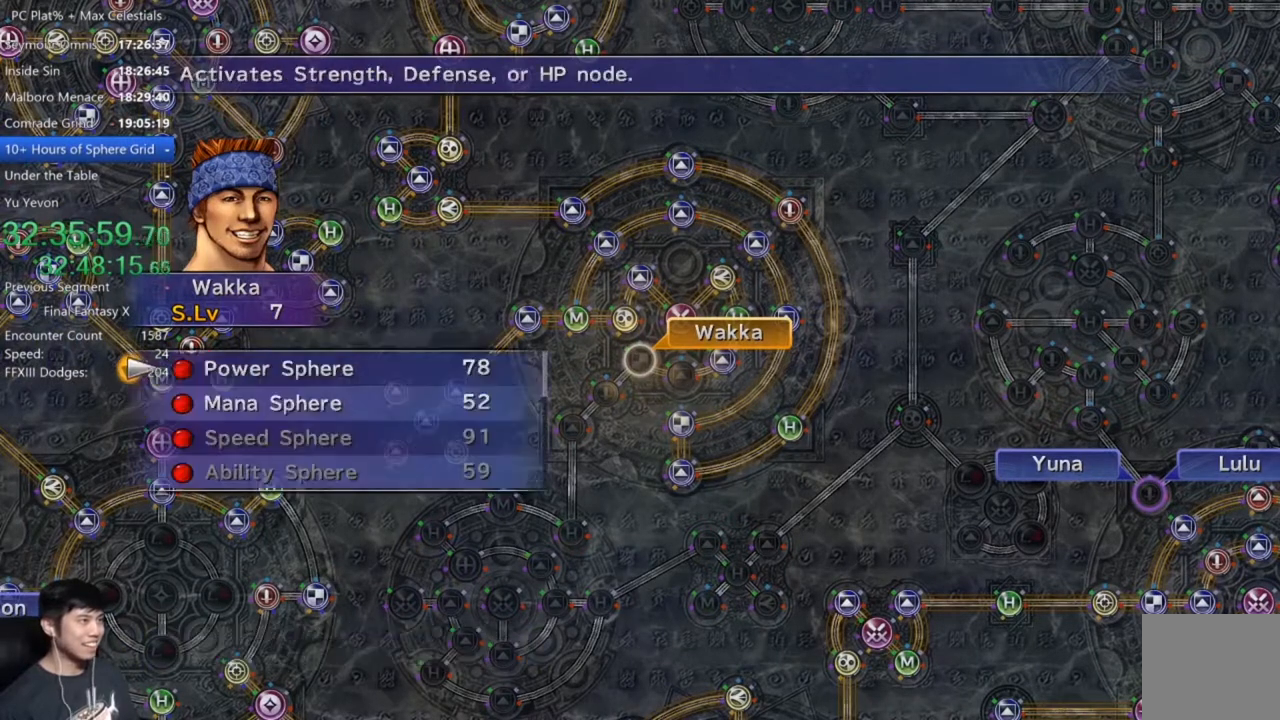
{"buttons": ["A"], "left_stick": "center", "right_stick": "center", "events": [[33, "A", "up"], [334, "A", "down"], [367, "A", "up"], [467, "A", "down"]]}
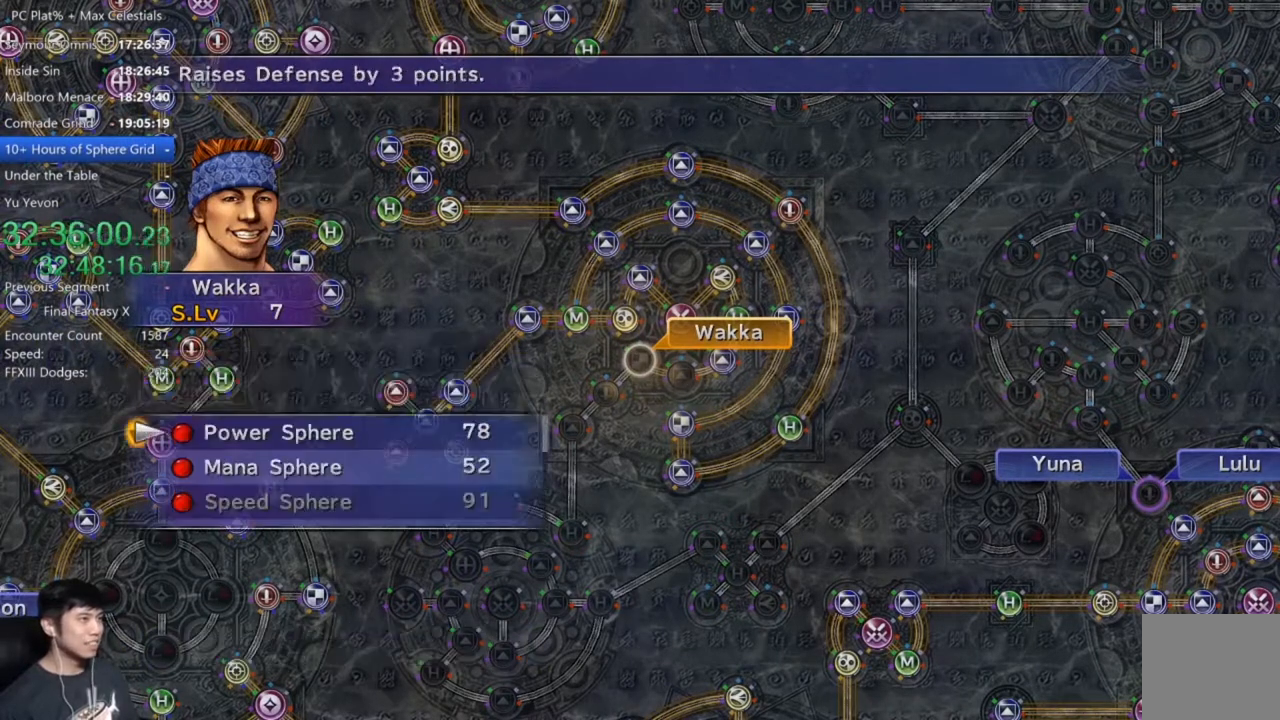
{"buttons": [], "left_stick": "center", "right_stick": "center", "events": [[33, "A", "up"], [133, "A", "down"], [166, "A", "up"], [267, "A", "down"], [300, "A", "up"], [433, "A", "down"], [500, "A", "up"]]}
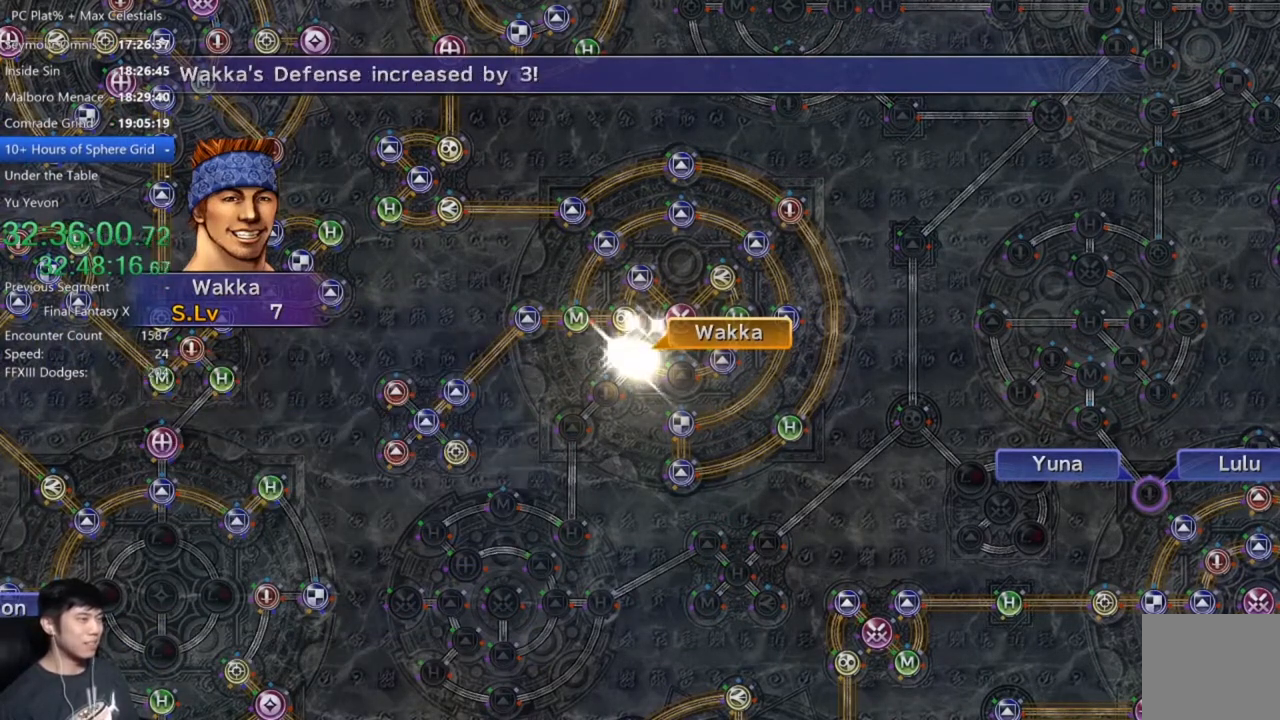
{"buttons": ["A"], "left_stick": "center", "right_stick": "center", "events": [[100, "A", "down"], [167, "A", "up"], [300, "A", "down"], [334, "A", "up"], [467, "A", "down"]]}